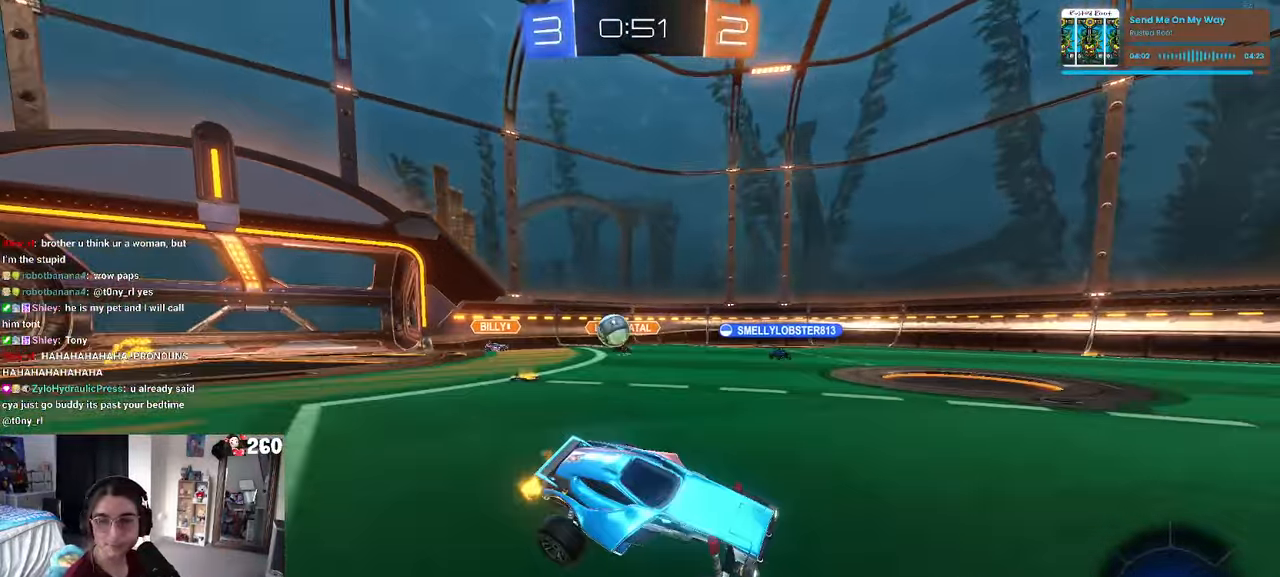
Gameplay with a controller (PlayStation layout); each line is a JSON object with the inputs held at the frame after it. "events" lists button and stick changes between this image and that frame as [ms after this image, input, new state], when the widget could be followed in between. Not read: R2.
{"buttons": ["R1"], "left_stick": "center", "right_stick": "center", "events": [[334, "TRIANGLE", "down"], [467, "TRIANGLE", "up"]]}
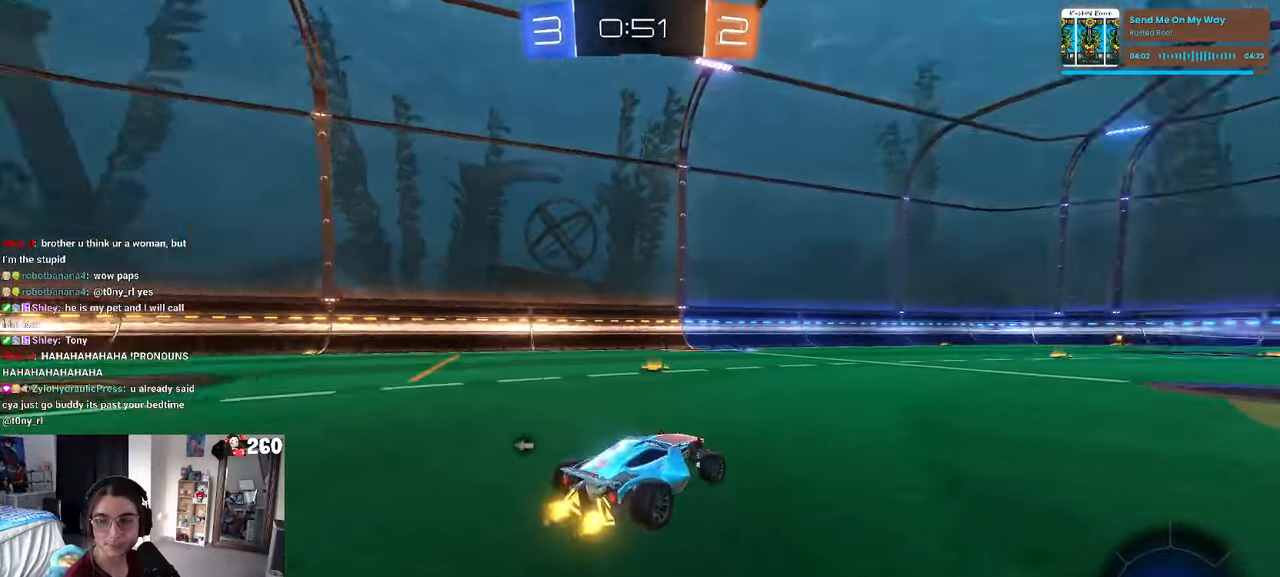
{"buttons": ["R1"], "left_stick": "center", "right_stick": "center", "events": [[184, "left_stick", "left"], [484, "left_stick", "center"]]}
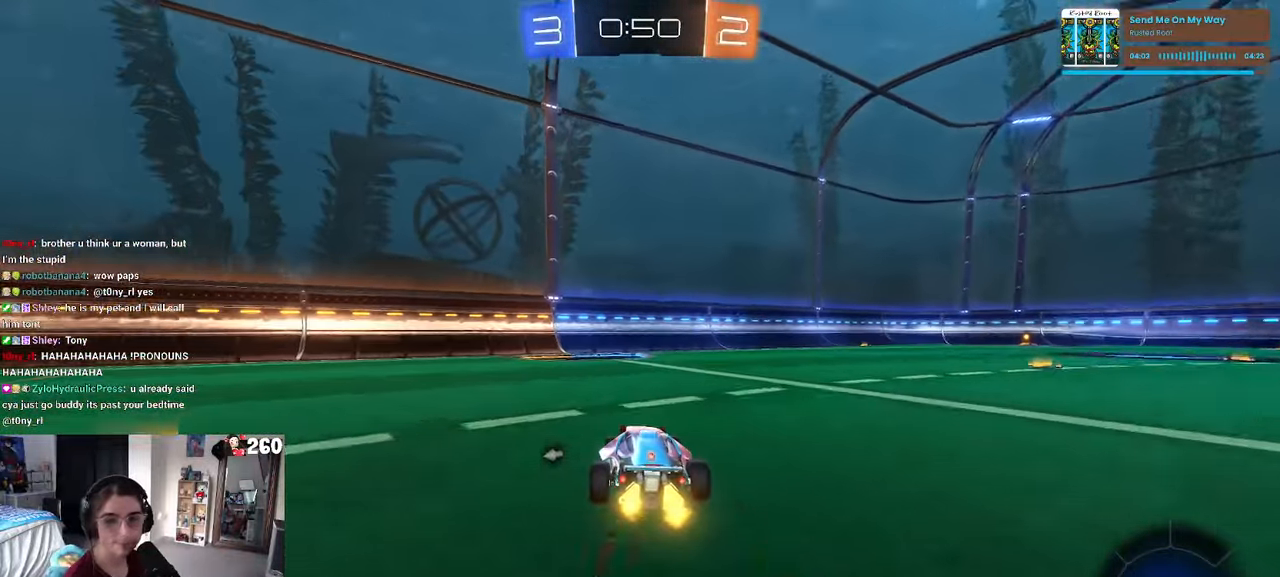
{"buttons": [], "left_stick": "left", "right_stick": "center", "events": [[217, "TRIANGLE", "down"], [367, "R1", "up"], [367, "TRIANGLE", "up"], [367, "left_stick", "left"]]}
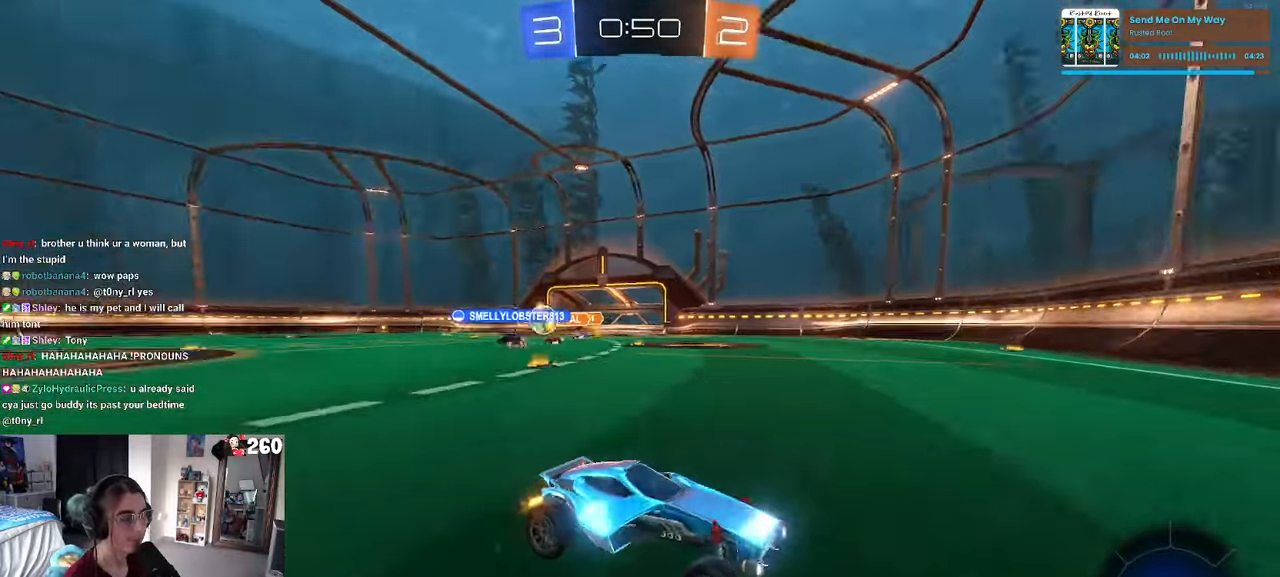
{"buttons": [], "left_stick": "right", "right_stick": "center", "events": [[17, "left_stick", "center"], [84, "left_stick", "right"], [184, "SQUARE", "down"], [267, "SQUARE", "up"]]}
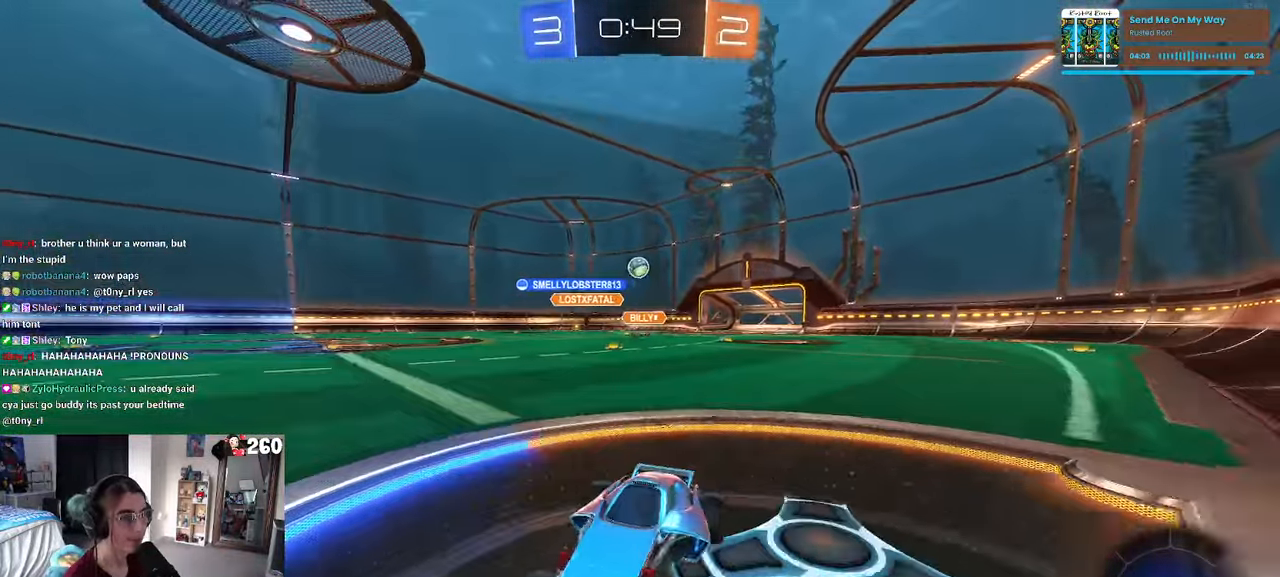
{"buttons": ["CROSS"], "left_stick": "up-left", "right_stick": "center", "events": [[333, "CROSS", "down"], [433, "CROSS", "up"], [450, "left_stick", "up-left"], [500, "CROSS", "down"]]}
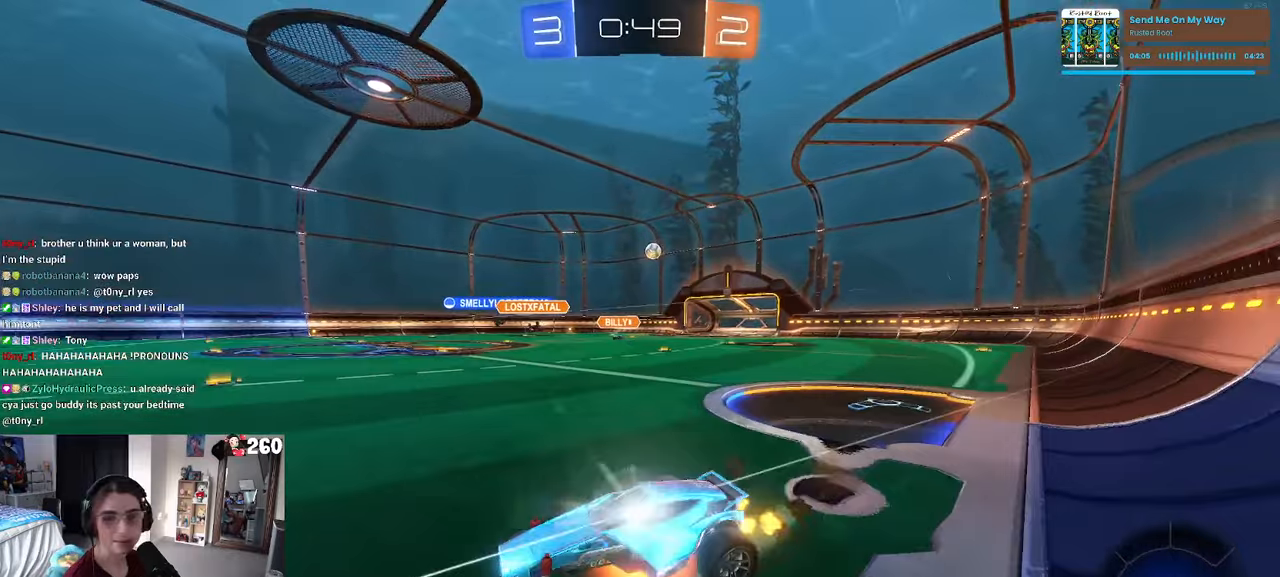
{"buttons": ["SQUARE"], "left_stick": "down-left", "right_stick": "center", "events": [[66, "SQUARE", "down"], [83, "CROSS", "up"], [83, "left_stick", "down-left"]]}
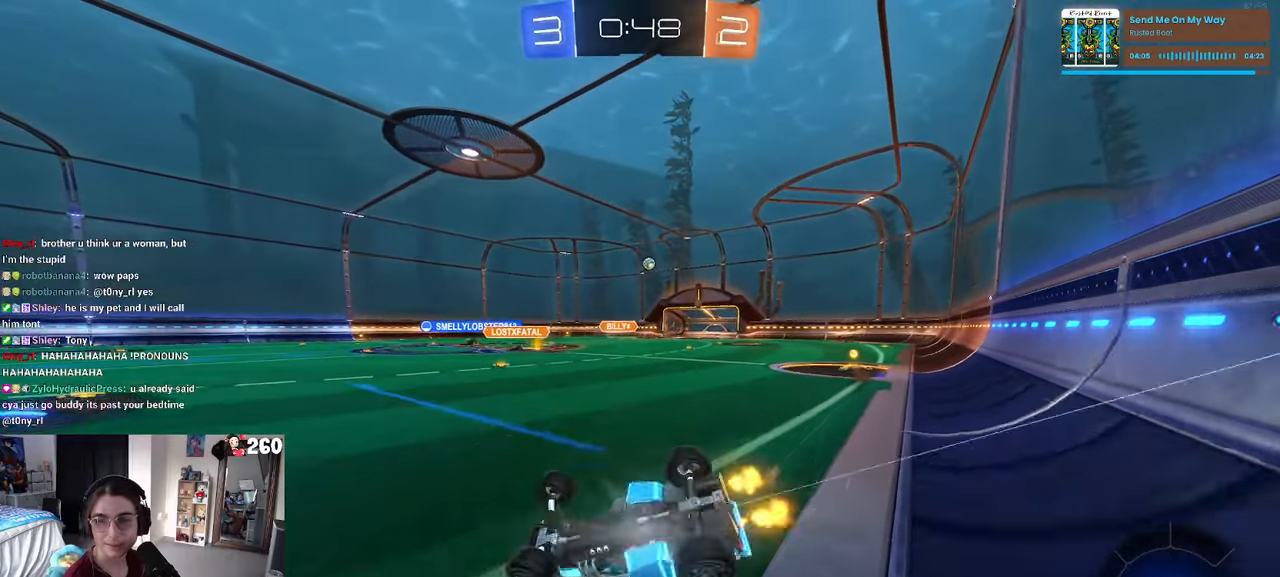
{"buttons": [], "left_stick": "right", "right_stick": "center", "events": [[283, "SQUARE", "up"], [300, "left_stick", "center"], [416, "left_stick", "right"]]}
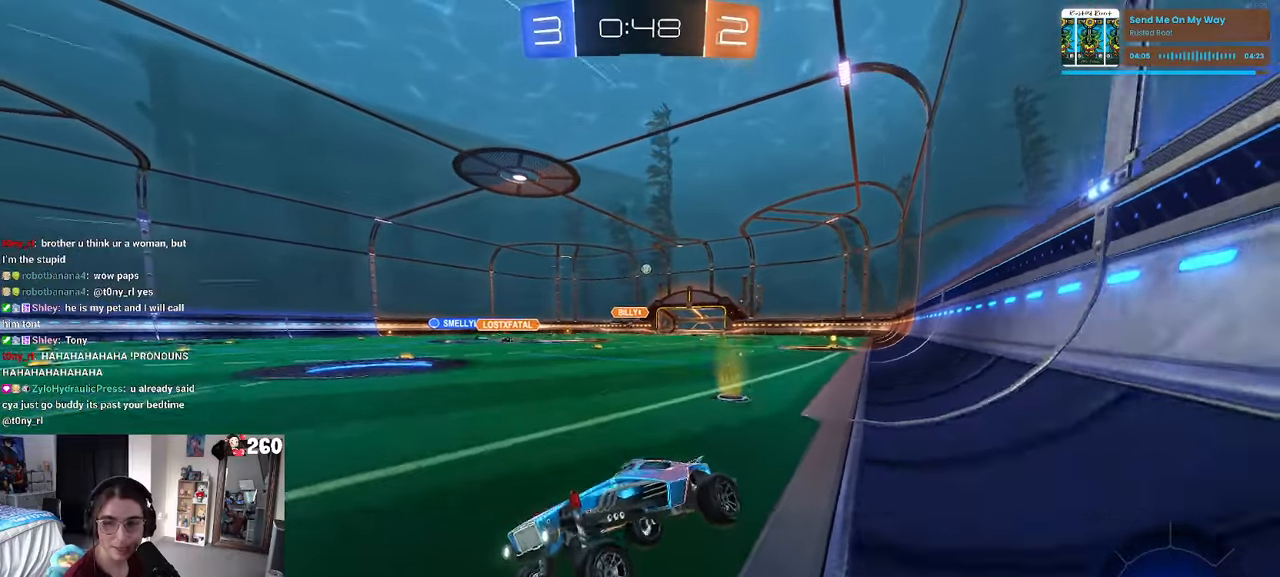
{"buttons": ["R1"], "left_stick": "center", "right_stick": "center", "events": [[283, "SQUARE", "down"], [333, "SQUARE", "up"], [400, "left_stick", "center"], [450, "R1", "down"]]}
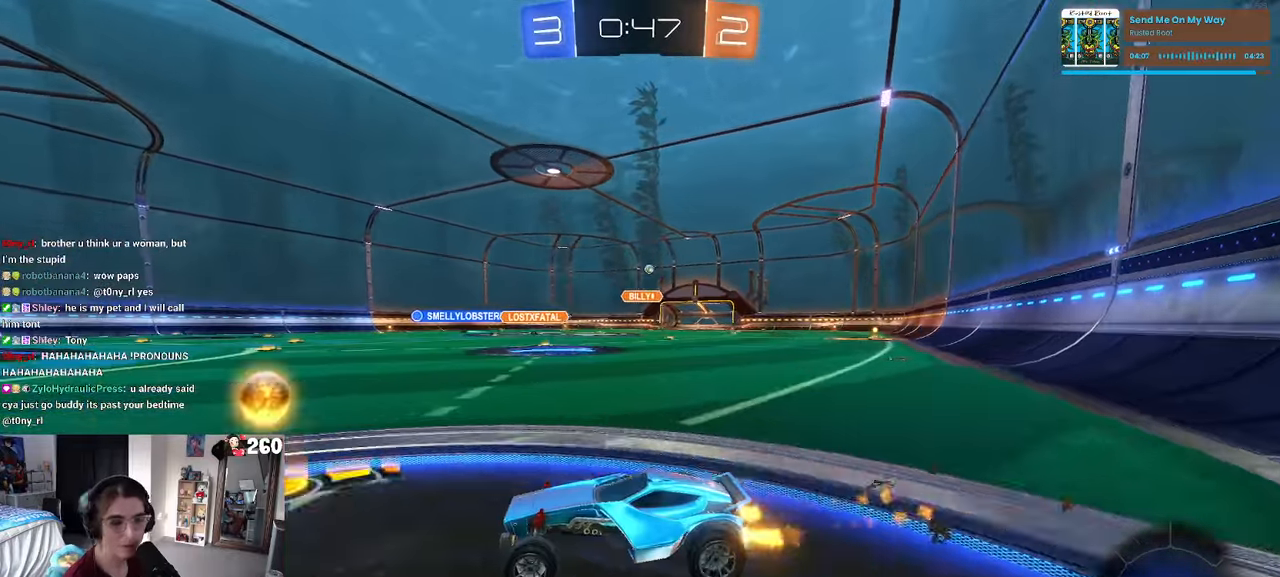
{"buttons": ["R1"], "left_stick": "right", "right_stick": "center", "events": [[33, "left_stick", "left"], [100, "left_stick", "center"], [166, "left_stick", "right"]]}
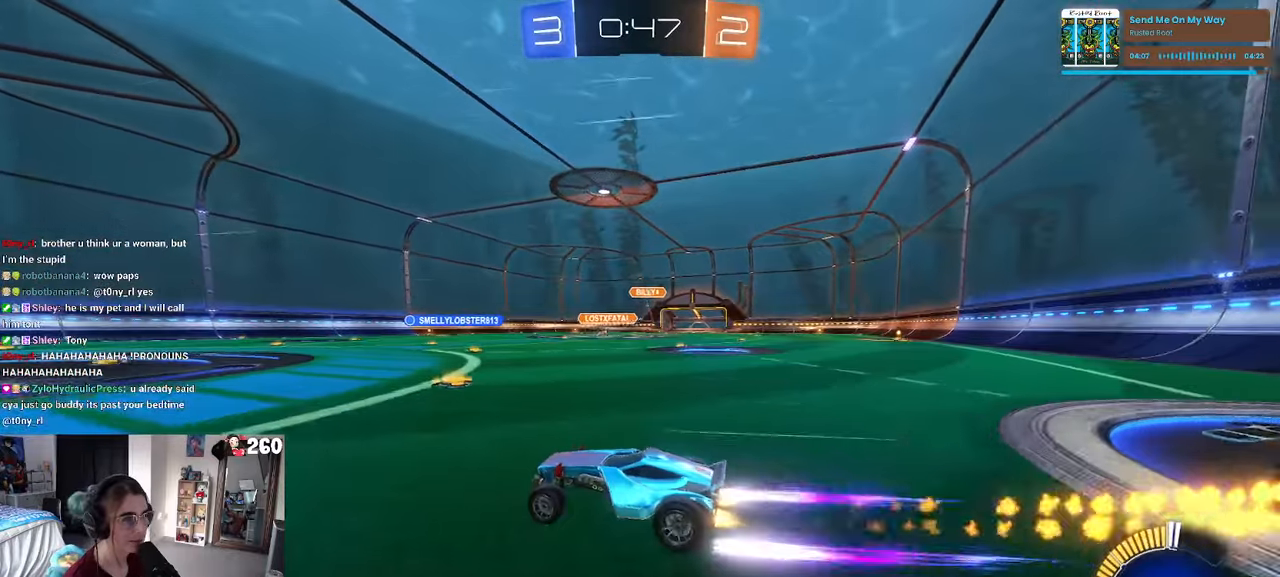
{"buttons": [], "left_stick": "center", "right_stick": "center", "events": [[183, "R1", "up"], [416, "left_stick", "center"]]}
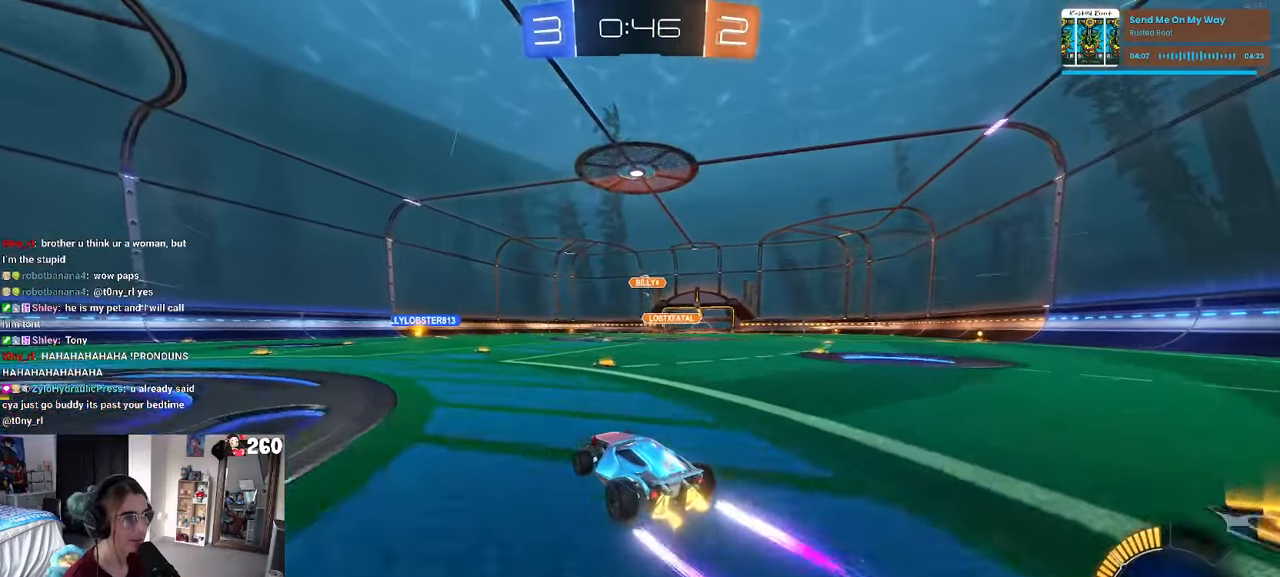
{"buttons": [], "left_stick": "center", "right_stick": "center", "events": []}
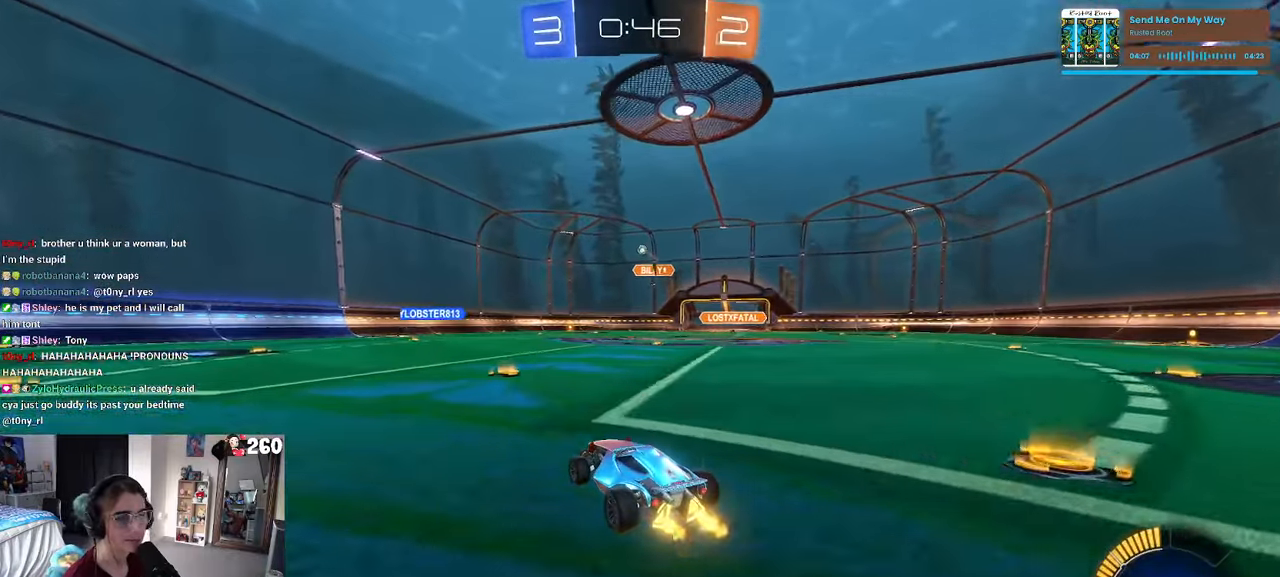
{"buttons": [], "left_stick": "center", "right_stick": "center", "events": []}
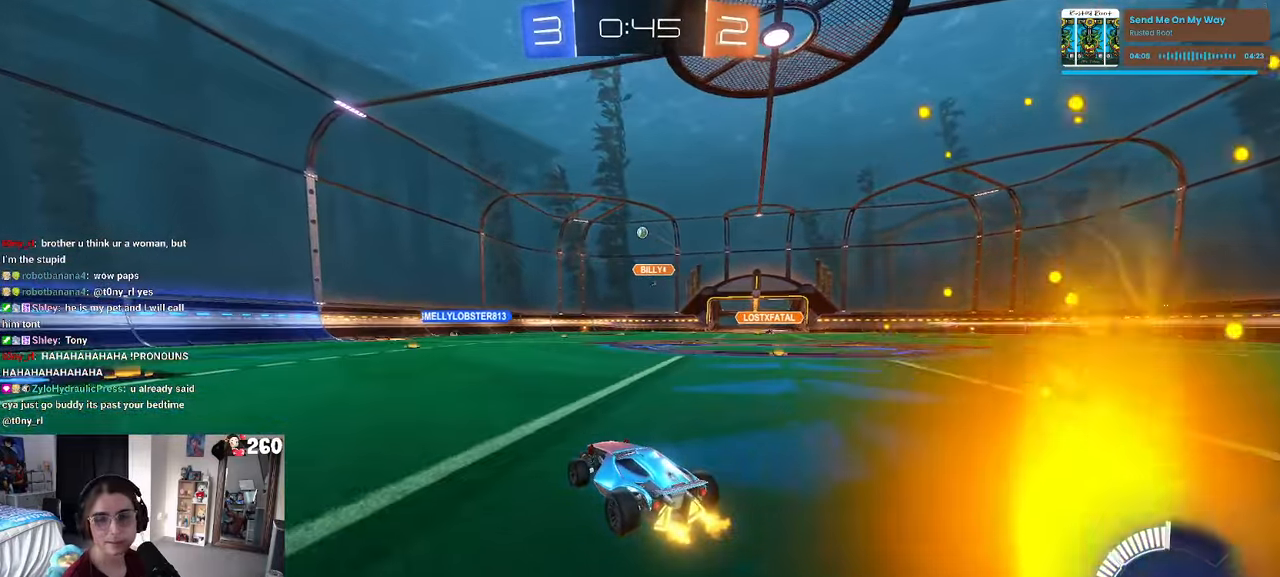
{"buttons": [], "left_stick": "center", "right_stick": "center", "events": [[233, "left_stick", "left"], [450, "left_stick", "center"]]}
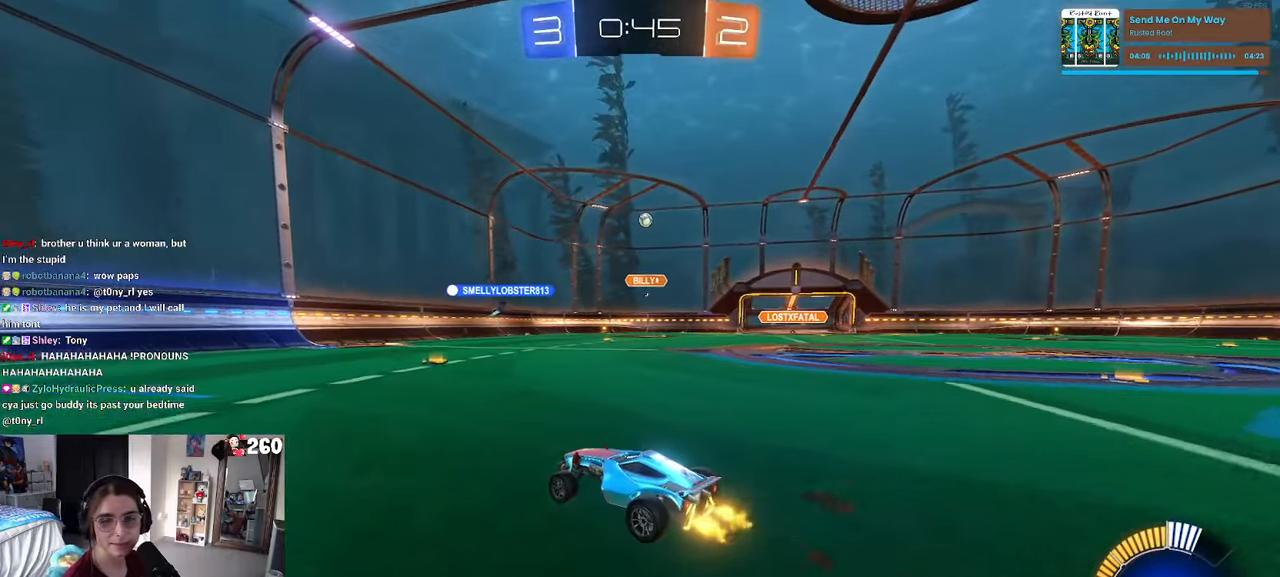
{"buttons": [], "left_stick": "center", "right_stick": "center", "events": [[66, "SQUARE", "down"], [66, "left_stick", "right"], [183, "SQUARE", "up"], [450, "left_stick", "center"]]}
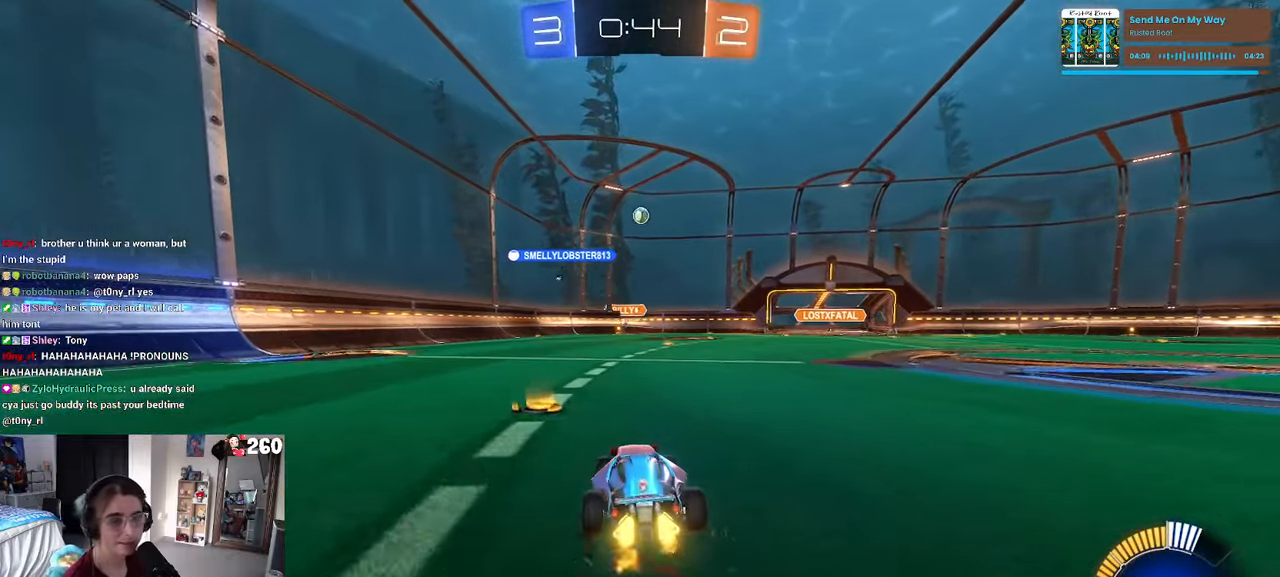
{"buttons": [], "left_stick": "center", "right_stick": "center", "events": []}
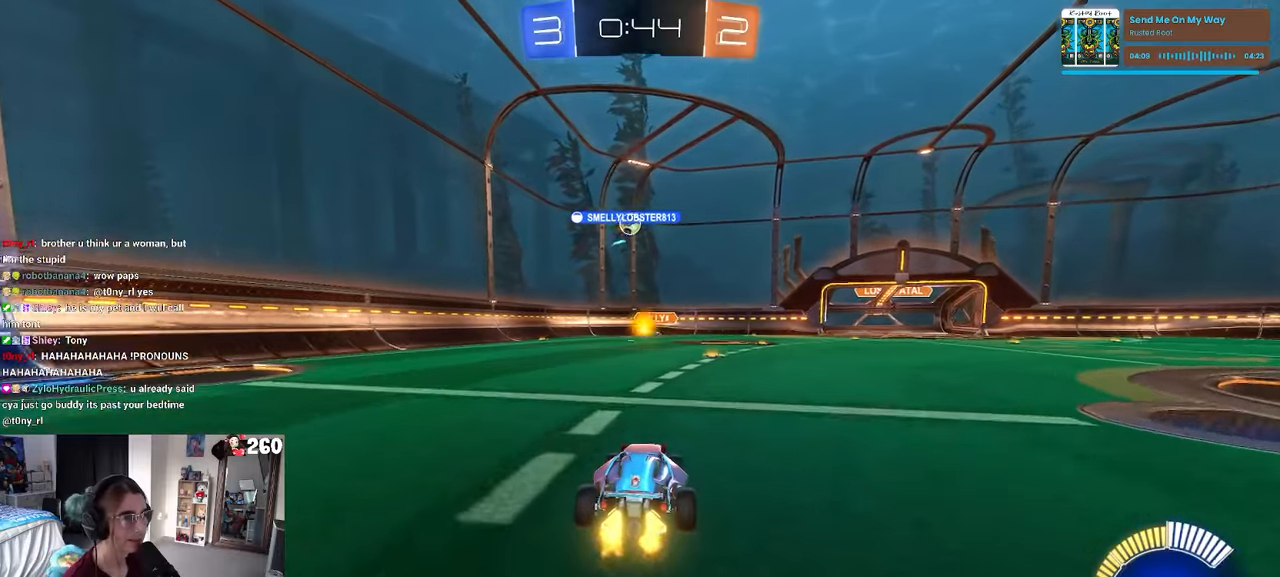
{"buttons": [], "left_stick": "center", "right_stick": "center", "events": [[50, "left_stick", "right"], [217, "left_stick", "center"]]}
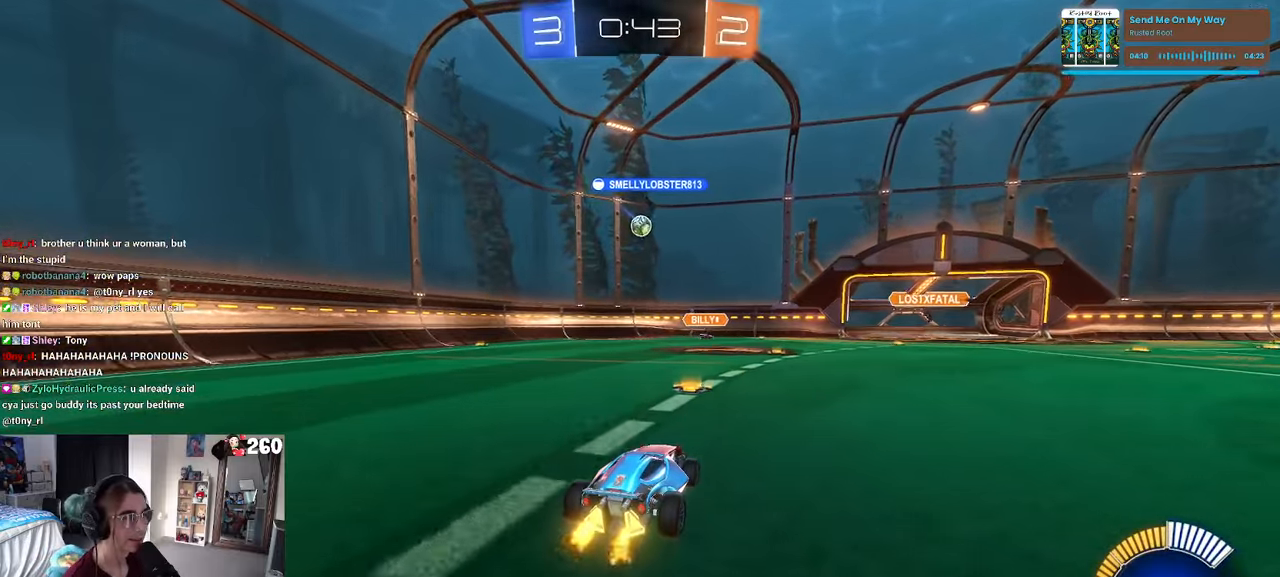
{"buttons": ["L2"], "left_stick": "left", "right_stick": "center", "events": [[383, "left_stick", "left"], [450, "L2", "down"]]}
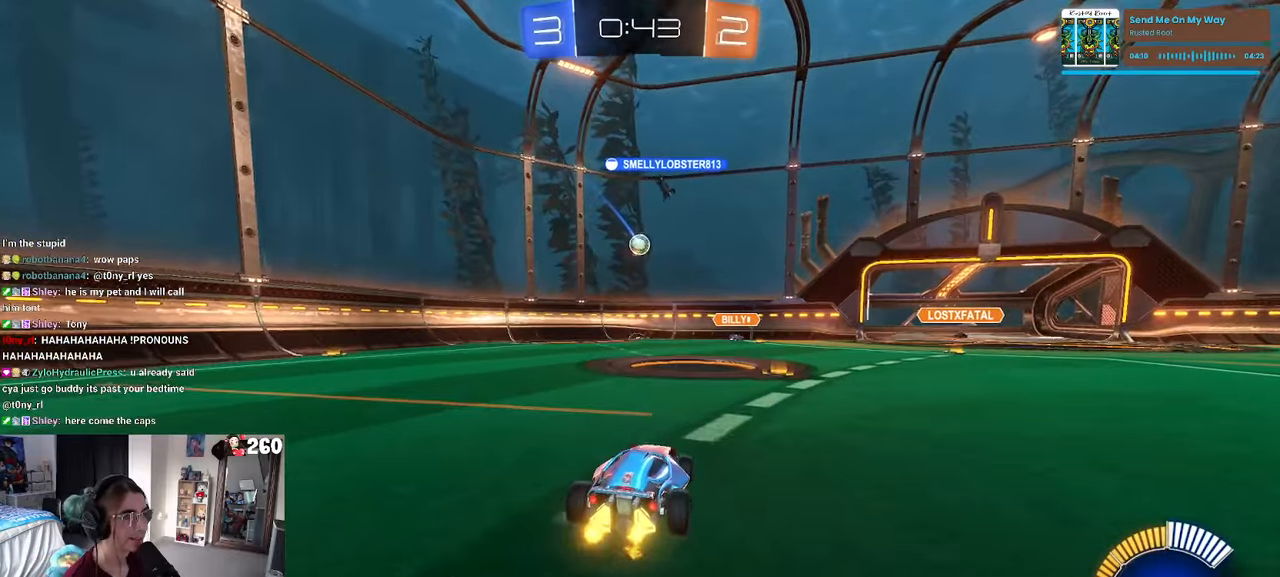
{"buttons": [], "left_stick": "left", "right_stick": "center", "events": [[17, "left_stick", "center"], [67, "left_stick", "right"], [100, "L2", "up"], [283, "left_stick", "center"], [433, "left_stick", "left"]]}
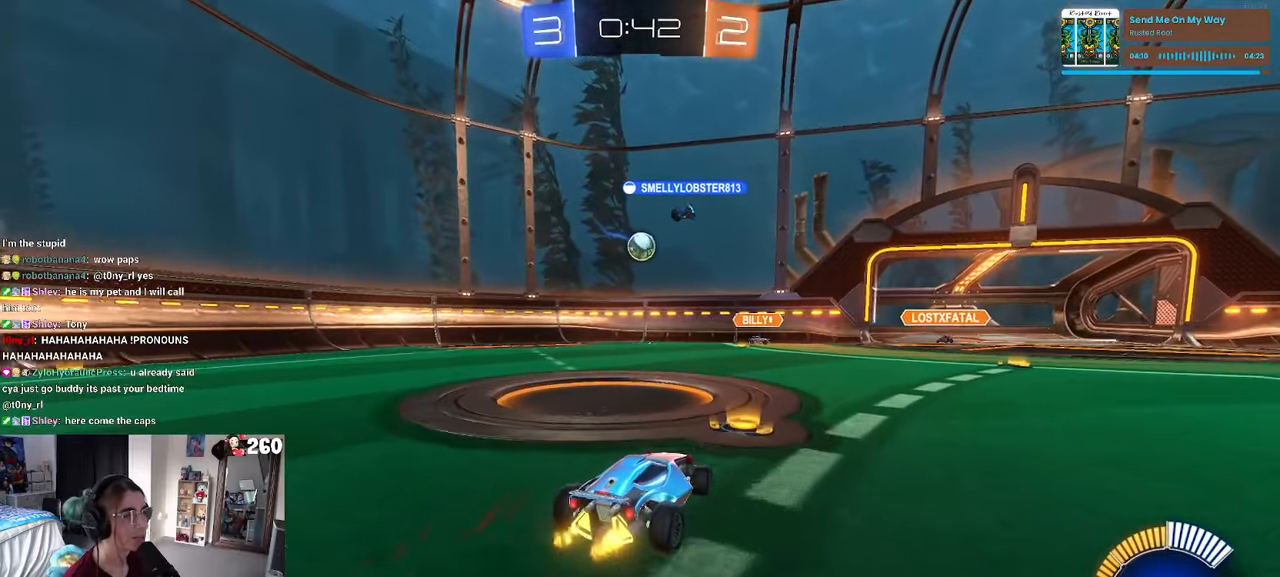
{"buttons": [], "left_stick": "left", "right_stick": "center", "events": [[17, "L2", "down"], [150, "left_stick", "center"], [167, "L2", "up"], [317, "left_stick", "left"]]}
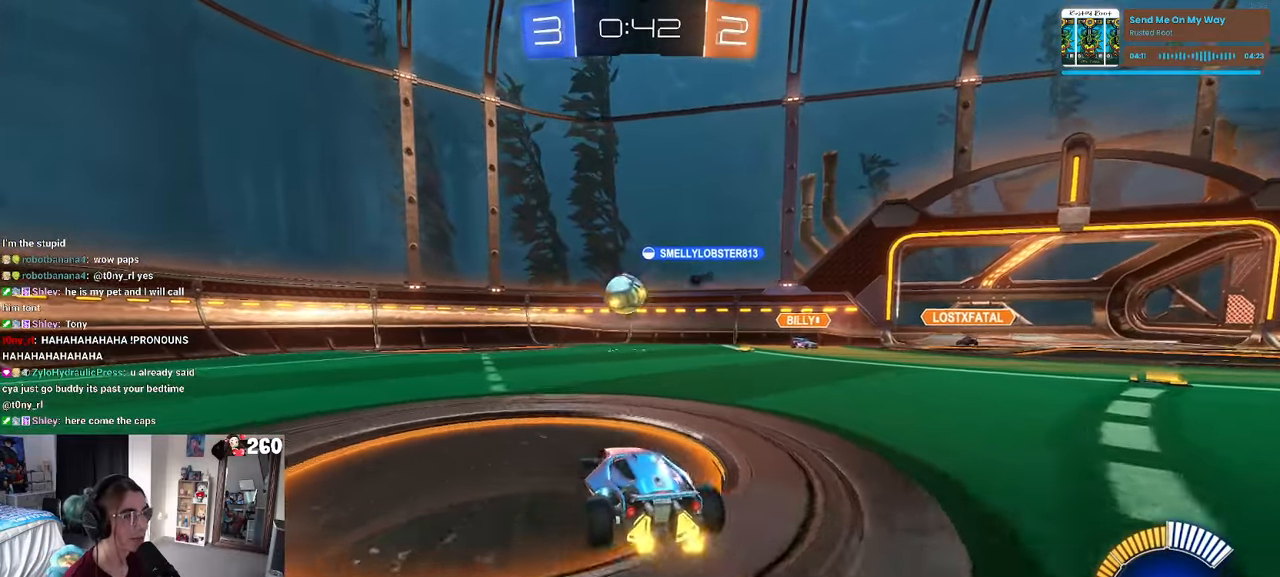
{"buttons": [], "left_stick": "center", "right_stick": "center", "events": [[333, "left_stick", "center"]]}
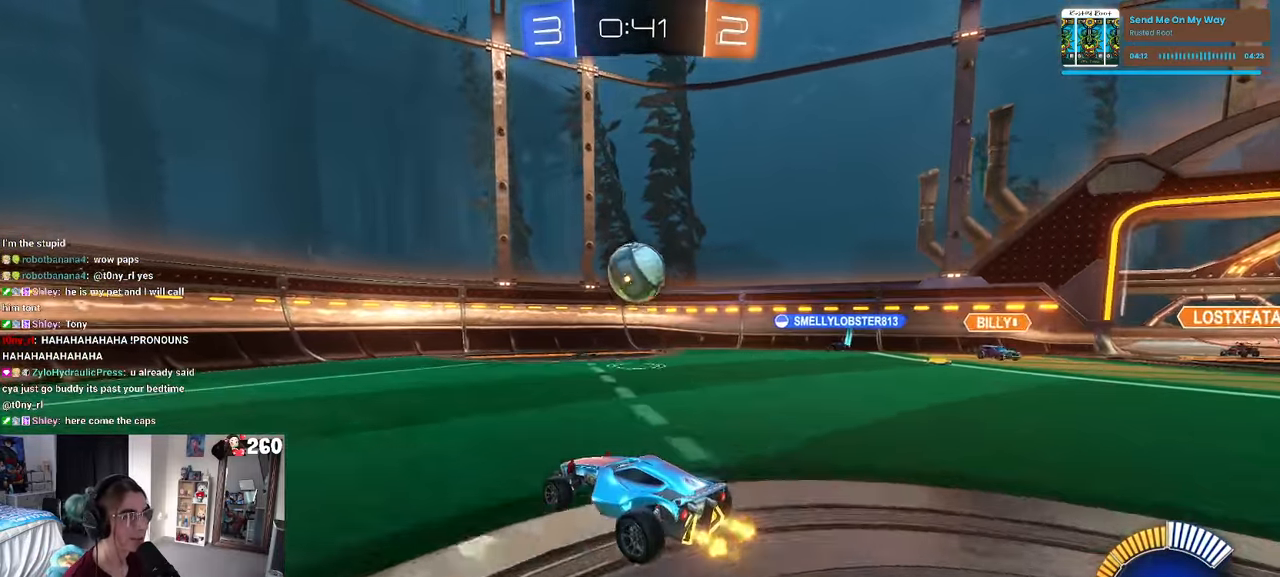
{"buttons": ["CROSS", "R1"], "left_stick": "down-right", "right_stick": "center", "events": [[133, "left_stick", "down-right"], [167, "CROSS", "down"], [317, "CROSS", "up"], [333, "left_stick", "center"], [367, "CROSS", "down"], [400, "R1", "down"], [417, "left_stick", "down-right"]]}
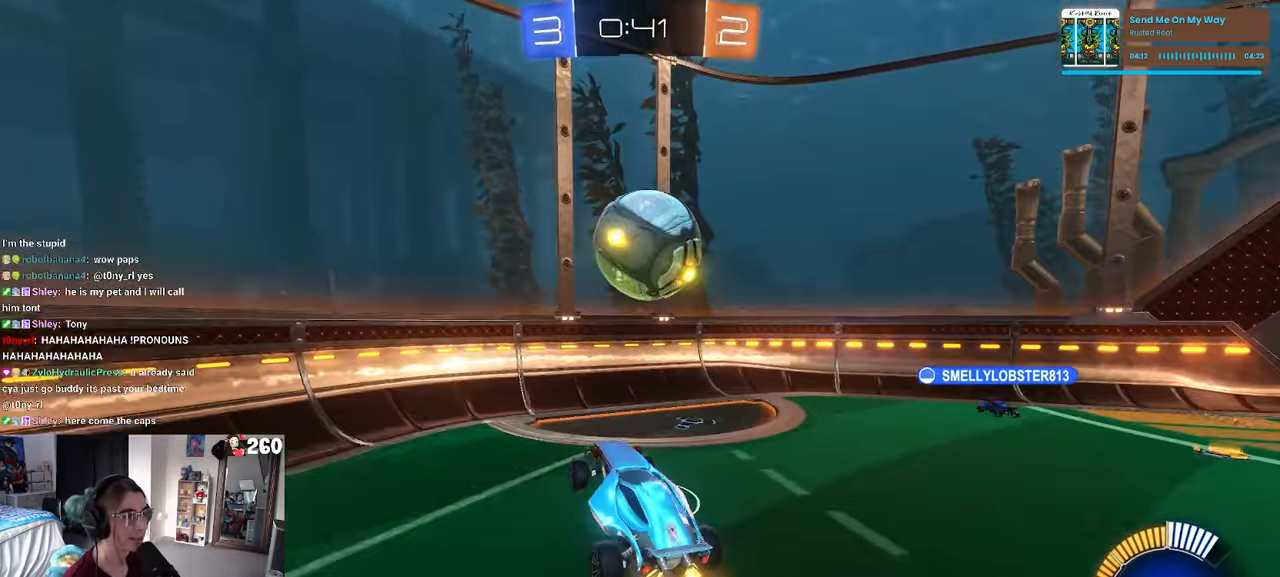
{"buttons": ["R1"], "left_stick": "up", "right_stick": "center", "events": [[33, "CROSS", "up"], [33, "SQUARE", "down"], [150, "left_stick", "up-right"], [233, "SQUARE", "up"], [267, "left_stick", "up-left"], [483, "left_stick", "up"]]}
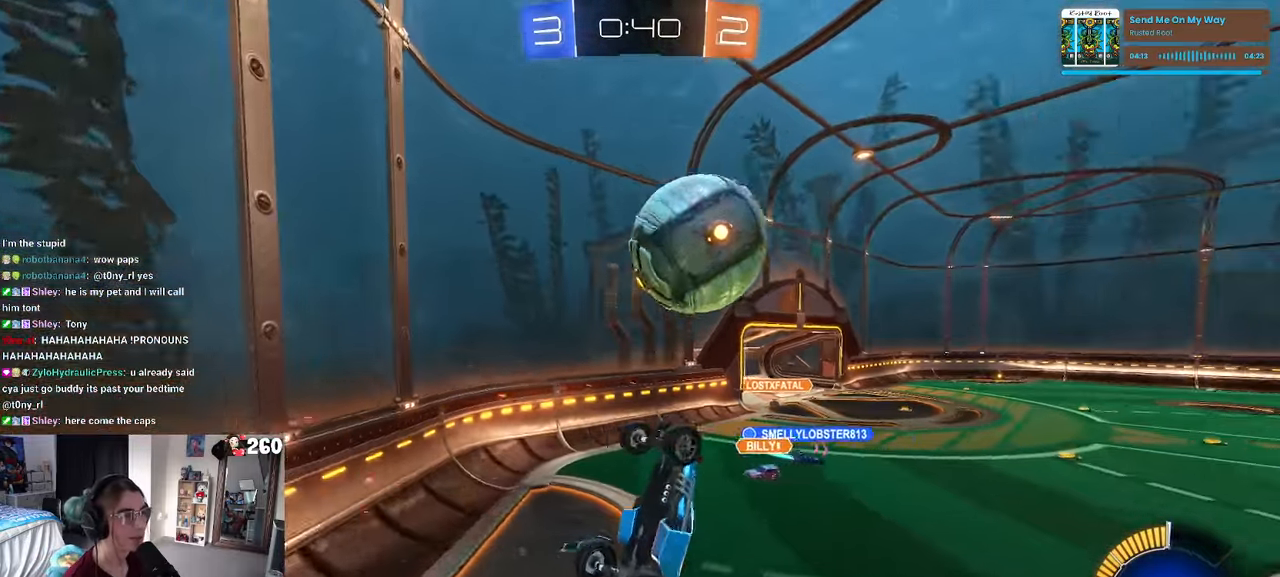
{"buttons": [], "left_stick": "down-right", "right_stick": "center", "events": [[17, "R1", "up"], [150, "left_stick", "right"], [333, "left_stick", "center"], [483, "left_stick", "down-right"]]}
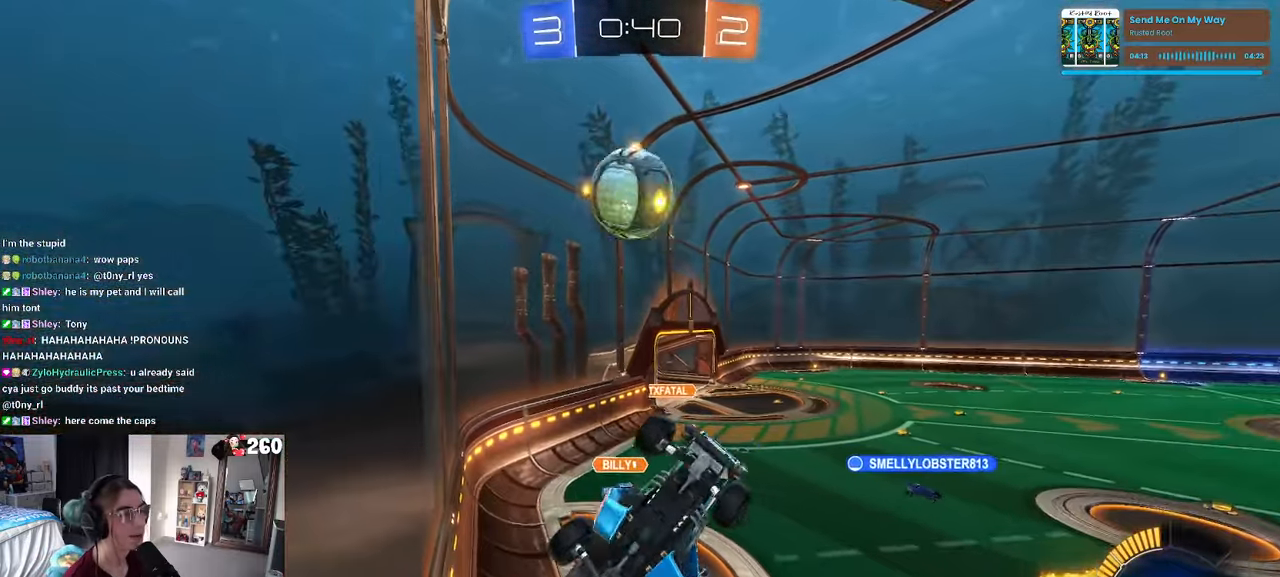
{"buttons": ["L1", "R1"], "left_stick": "up-right", "right_stick": "center", "events": [[167, "CROSS", "down"], [183, "L1", "down"], [317, "CROSS", "up"], [450, "R1", "down"], [467, "left_stick", "up-right"]]}
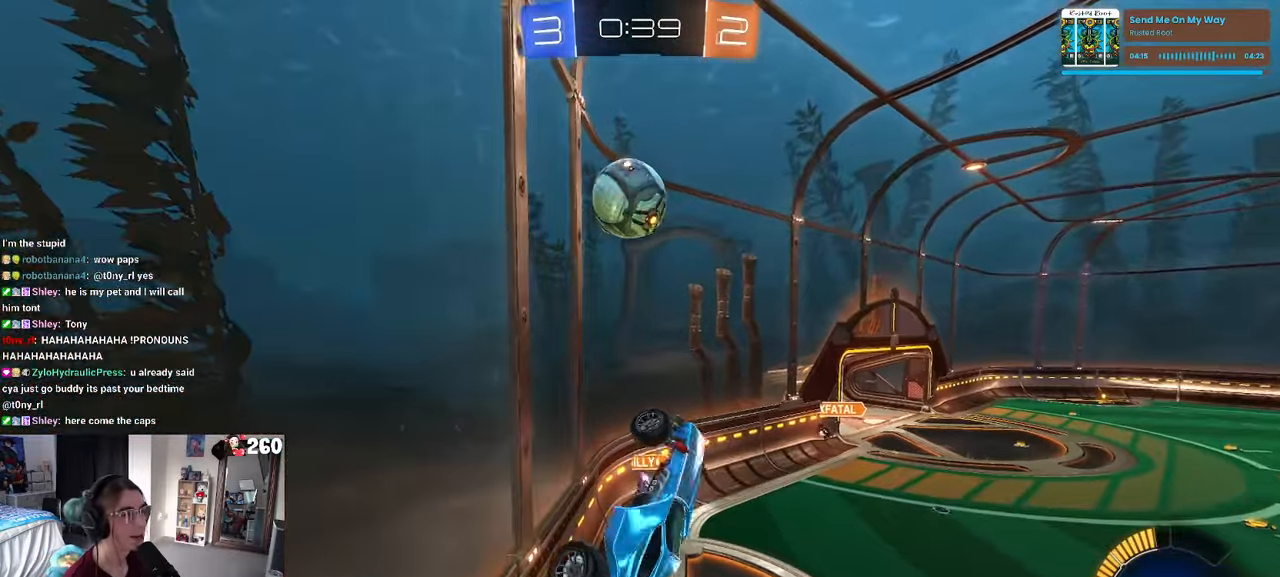
{"buttons": [], "left_stick": "down", "right_stick": "center", "events": [[117, "left_stick", "up-left"], [250, "L1", "up"], [367, "CROSS", "down"], [417, "left_stick", "down-left"], [434, "R1", "up"], [484, "CROSS", "up"], [484, "left_stick", "down"]]}
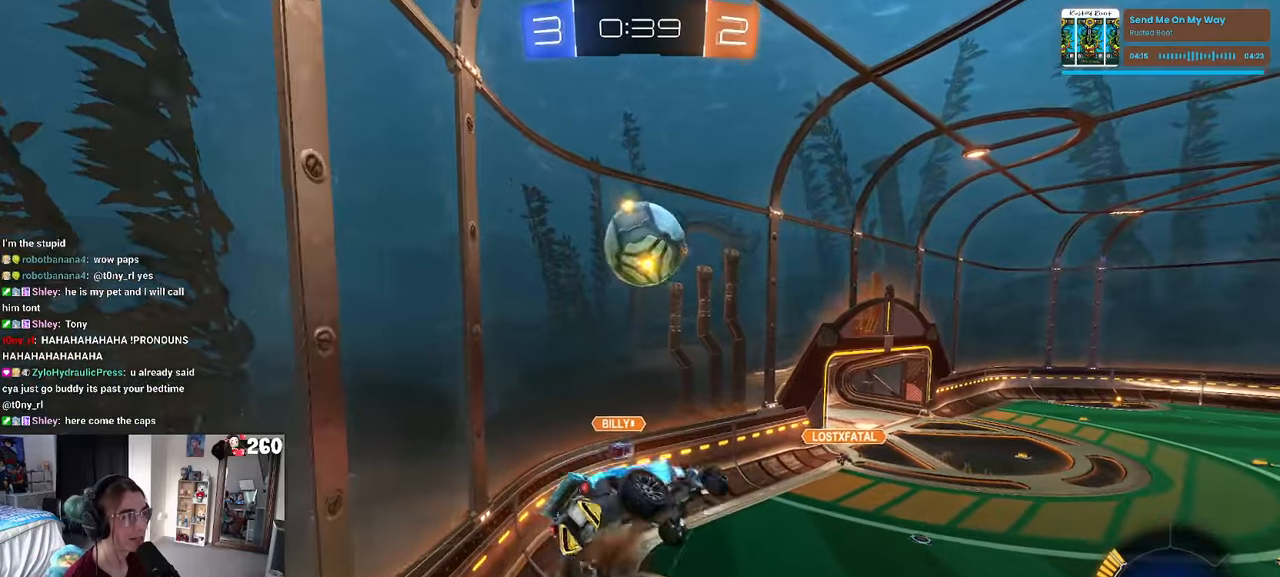
{"buttons": ["R1"], "left_stick": "down-right", "right_stick": "center", "events": [[84, "left_stick", "down-right"], [200, "R1", "down"]]}
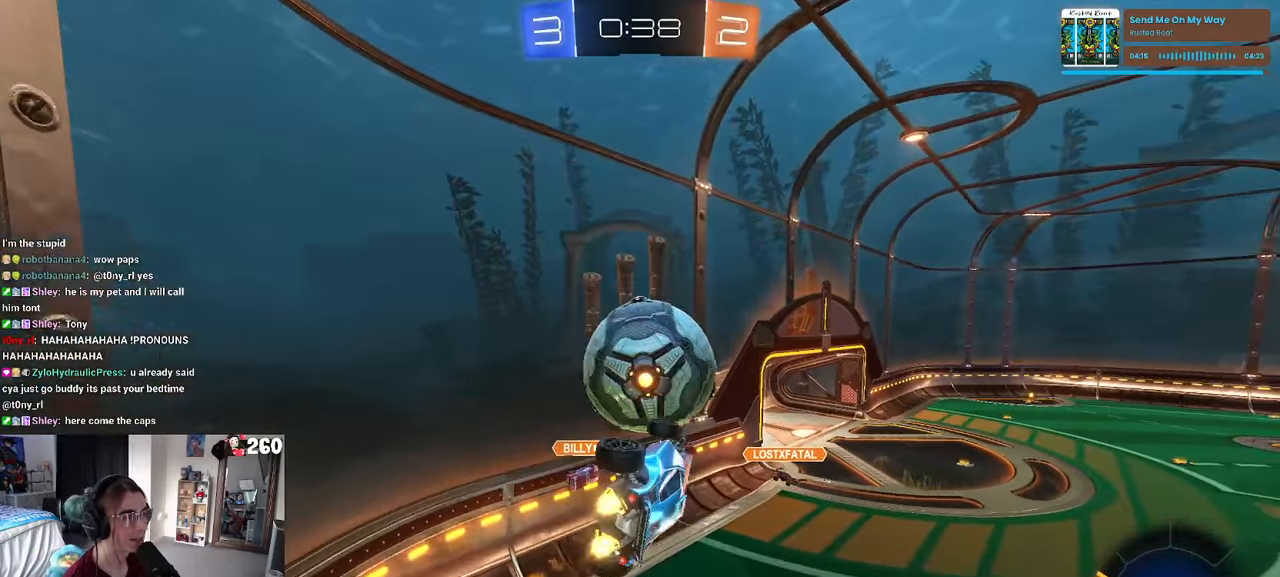
{"buttons": ["L1"], "left_stick": "left", "right_stick": "center", "events": [[34, "L1", "down"], [150, "left_stick", "up-right"], [250, "left_stick", "up-left"], [334, "R1", "up"], [500, "left_stick", "left"]]}
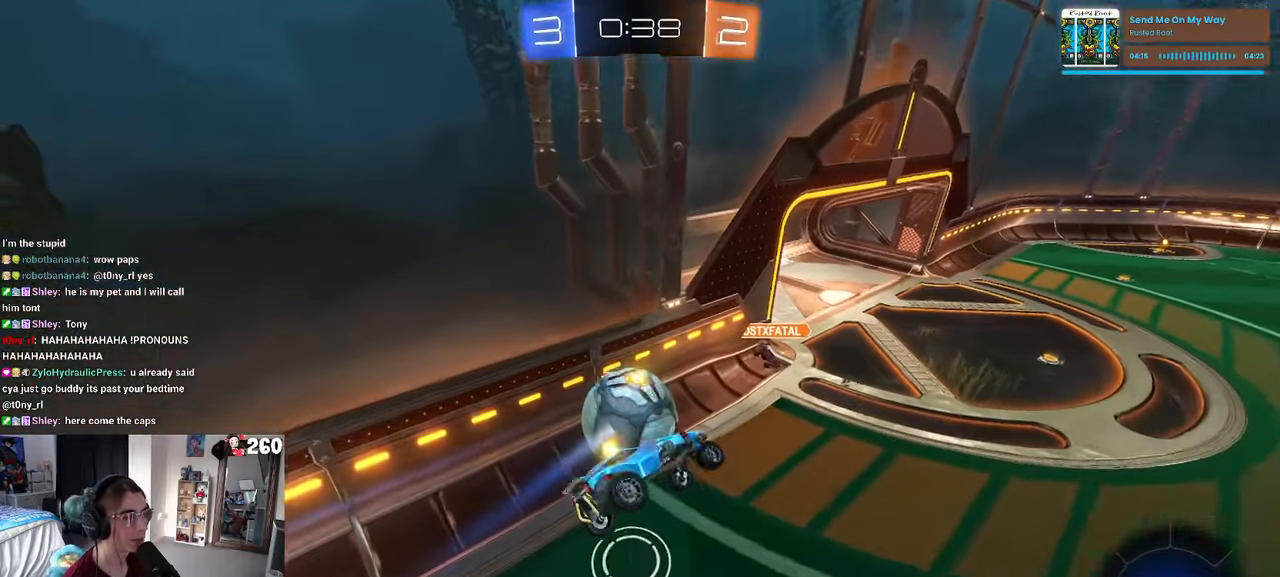
{"buttons": ["SQUARE", "R1"], "left_stick": "down-right", "right_stick": "center", "events": [[150, "L1", "up"], [167, "R1", "down"], [184, "left_stick", "center"], [234, "SQUARE", "down"], [234, "left_stick", "down-right"]]}